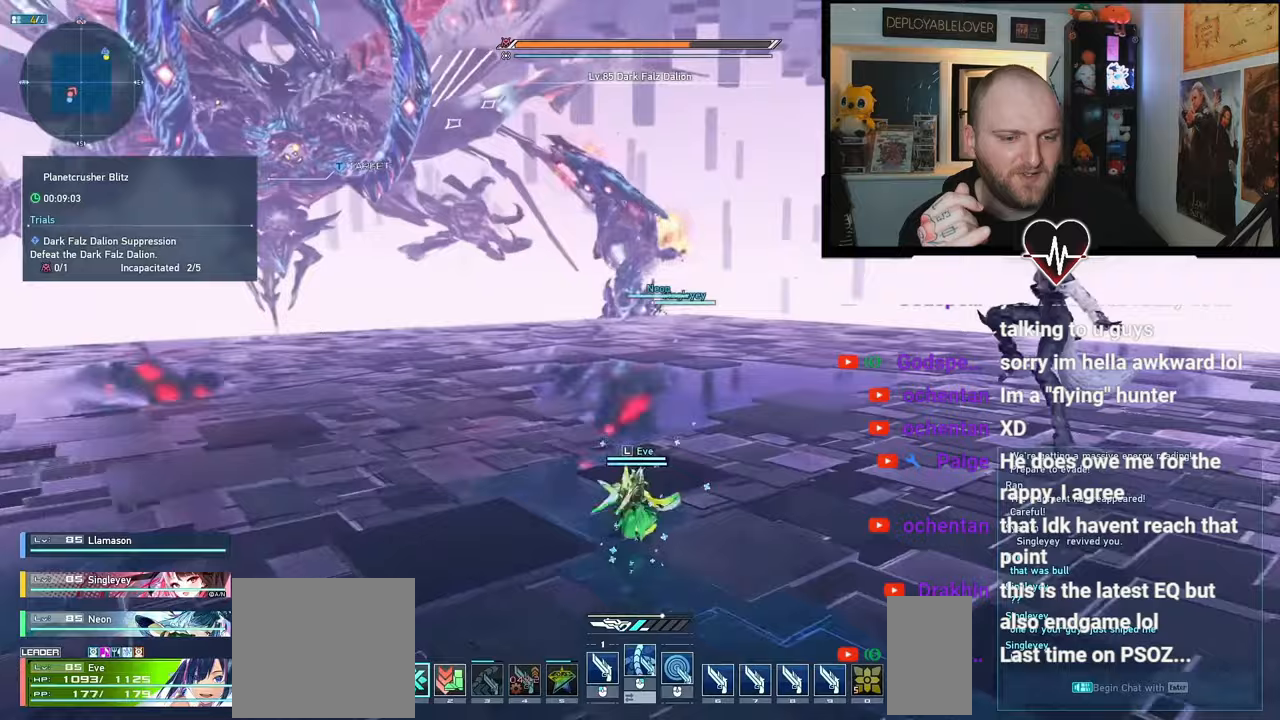
Gameplay with keyboard and mouse; each line is a JSON object with the keys and mouse buttons held at the frame after it. "events" lists presses ("down") and releases ("up") of "1", "2", "3", "4", "5", "a", "d", "e", "f3", "q", "r", "s", "shift", "space", "w", "z", "mouse_left", "mouse_wheel", "mouse_right" and "mouse_mb4" between this image and that frame as [ms after this image, input, new state], when the widget could be followed in between. "mouse_left", "mouse_wheel", "mouse_right", "mouse_mb4" = the "left", "wheel", "right", "mb4" buttons of the "mouse" list. No other keys are recorded. "wheel" means that the mouse wheel is clicked or scrolled. Mouse movement is not recorded. Not read: b mouse_mb5.
{"keys": ["w"], "mouse": [], "events": [[200, "space", "down"], [333, "space", "up"]]}
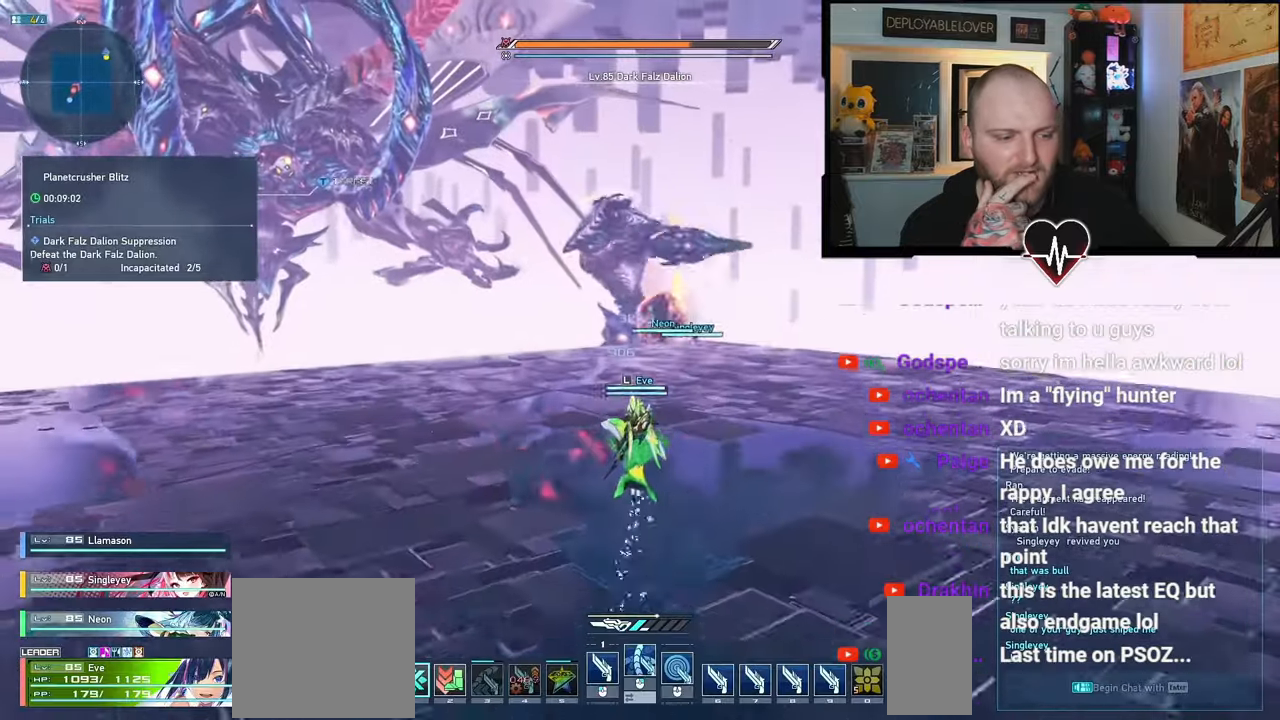
{"keys": ["w"], "mouse": [], "events": []}
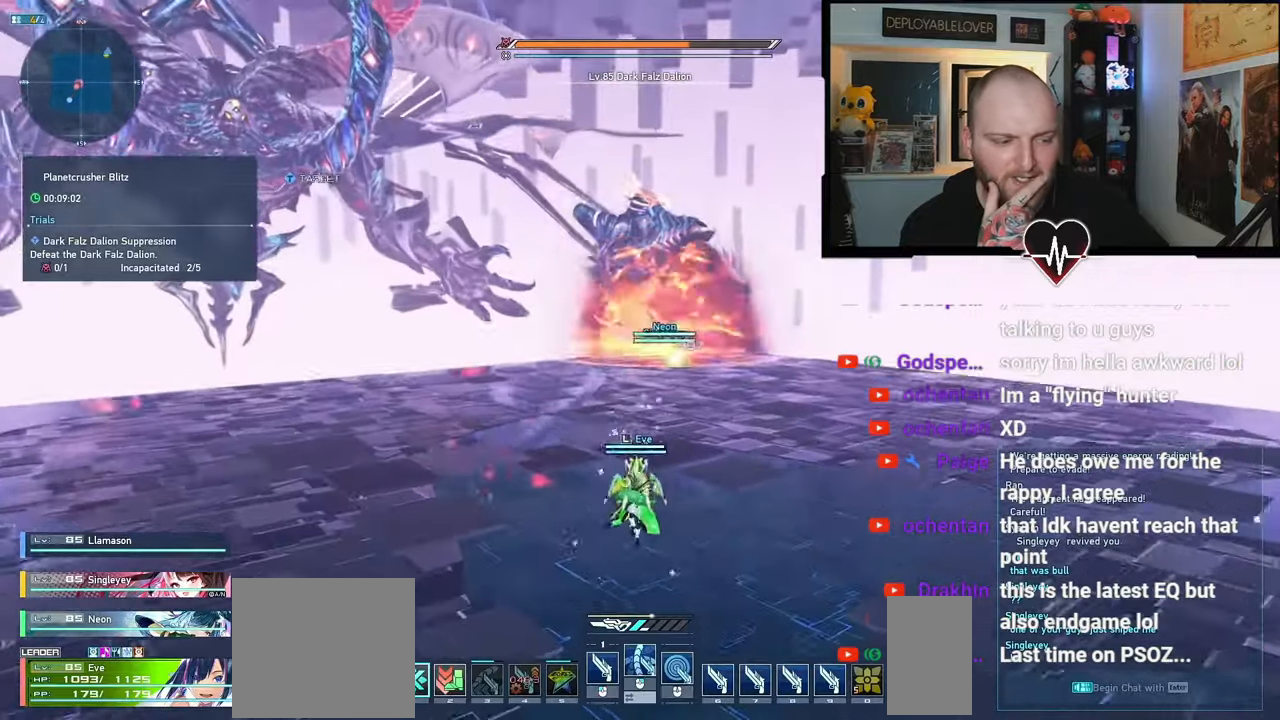
{"keys": ["w"], "mouse": [], "events": []}
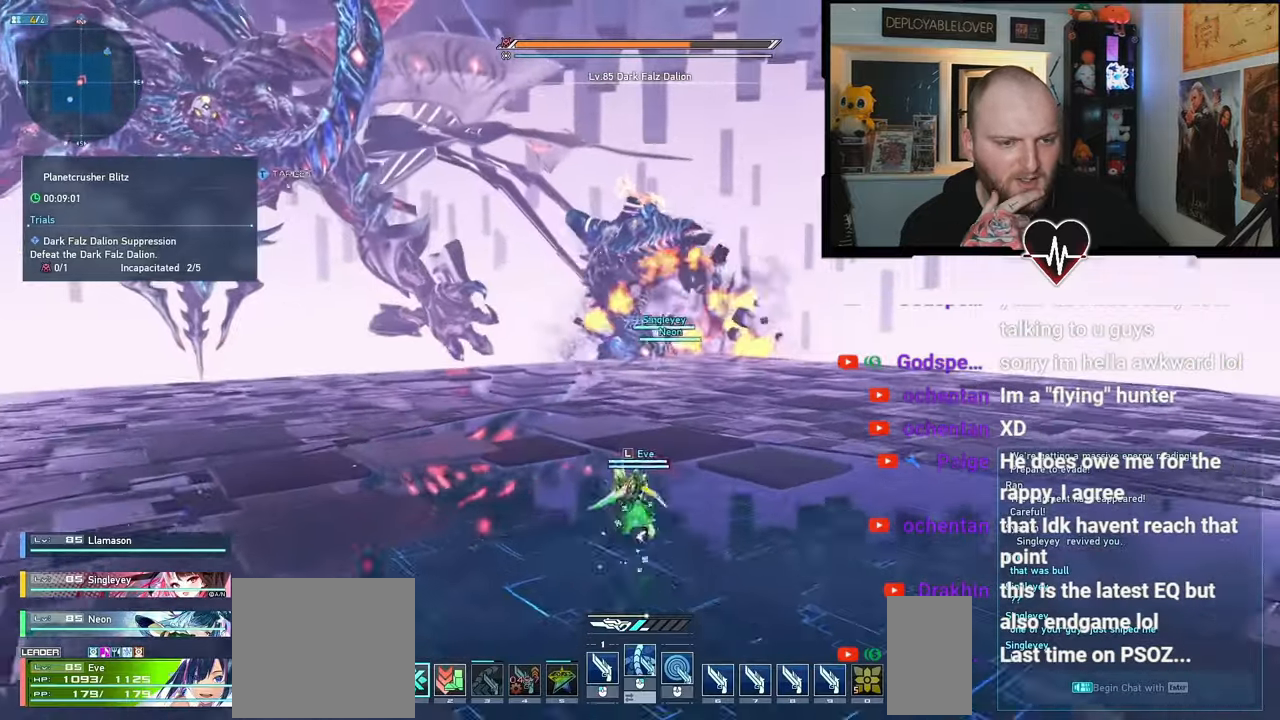
{"keys": ["w"], "mouse": [], "events": []}
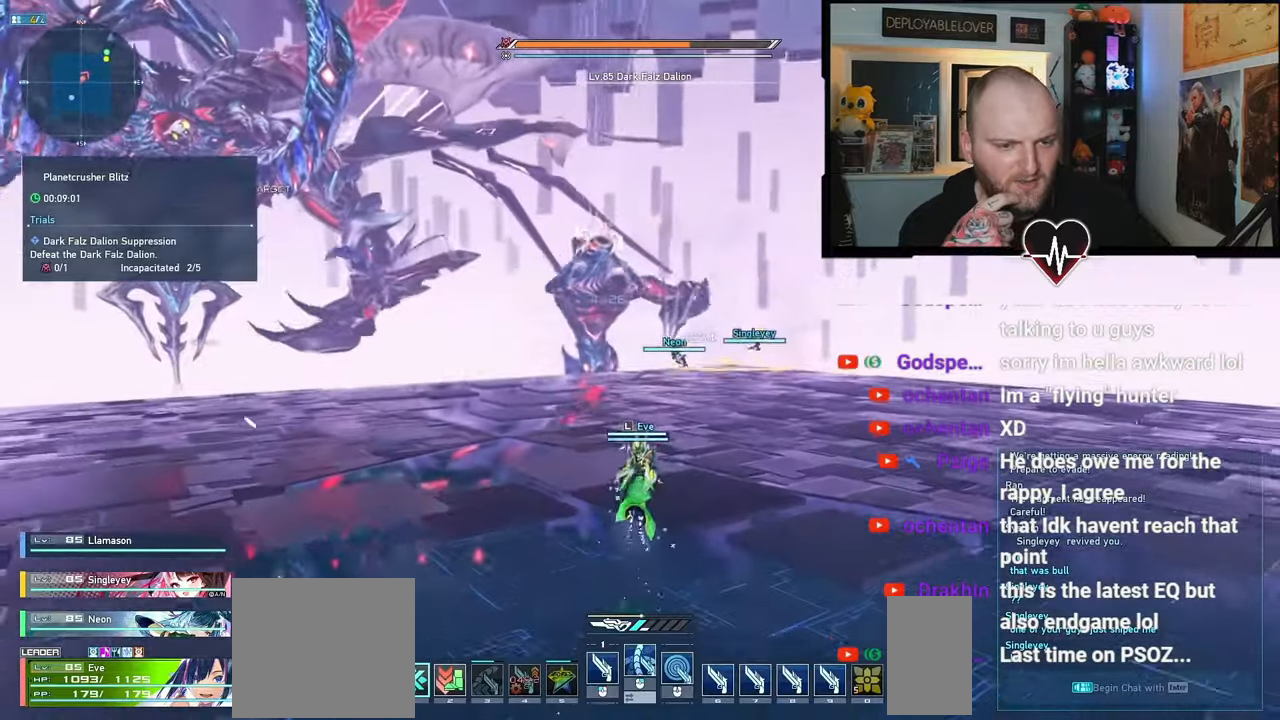
{"keys": ["w"], "mouse": [], "events": []}
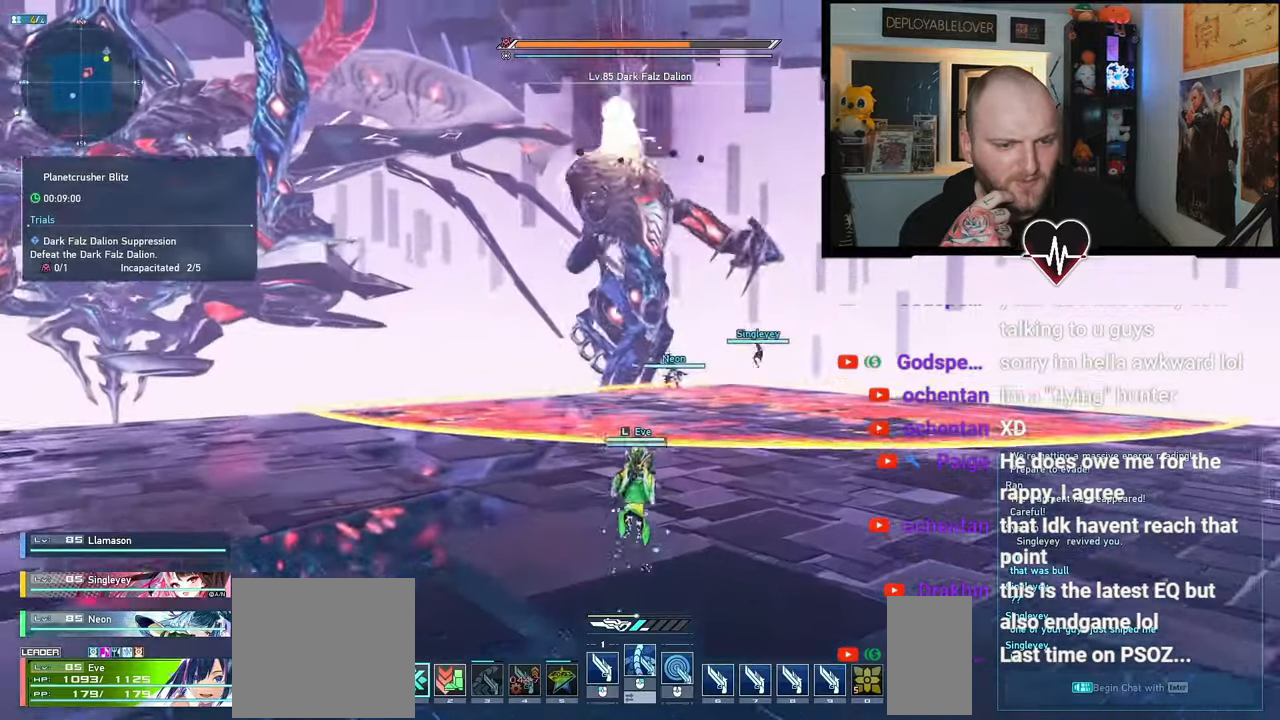
{"keys": ["d", "s"], "mouse": [], "events": [[83, "d", "down"], [250, "w", "up"], [333, "space", "down"], [483, "s", "down"], [500, "space", "up"]]}
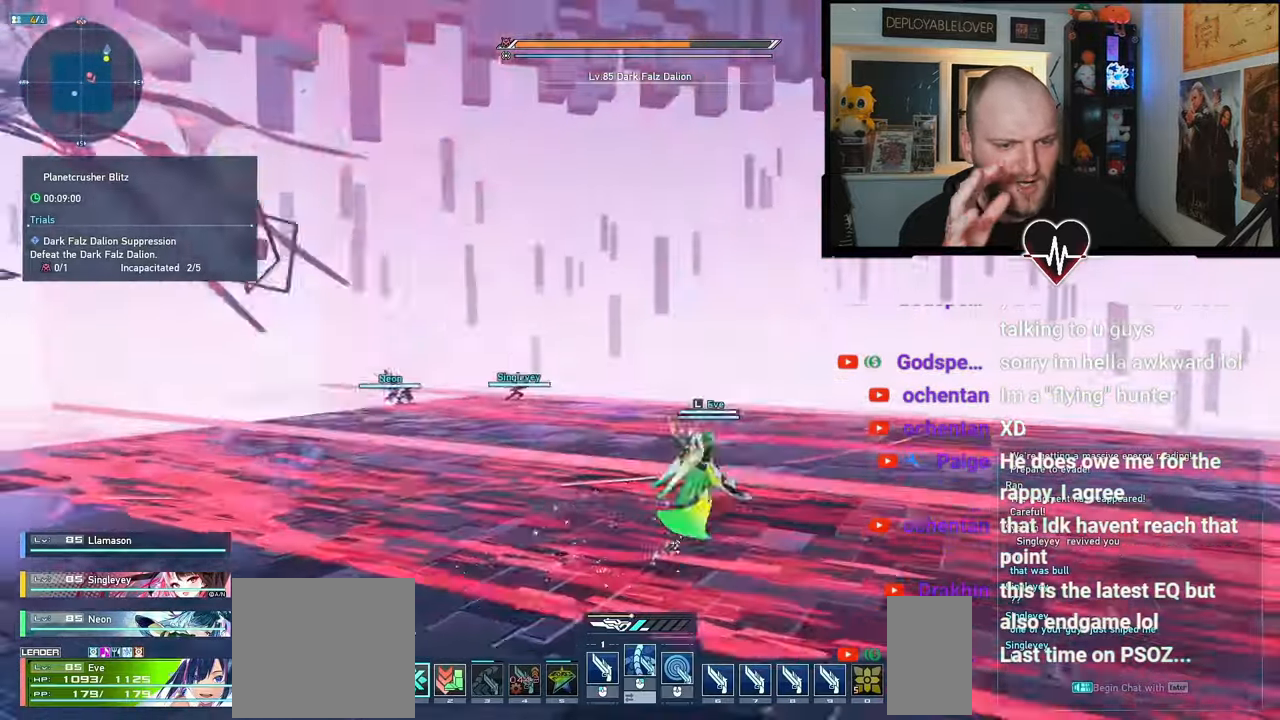
{"keys": ["a", "s"], "mouse": [], "events": [[233, "d", "up"], [283, "a", "down"]]}
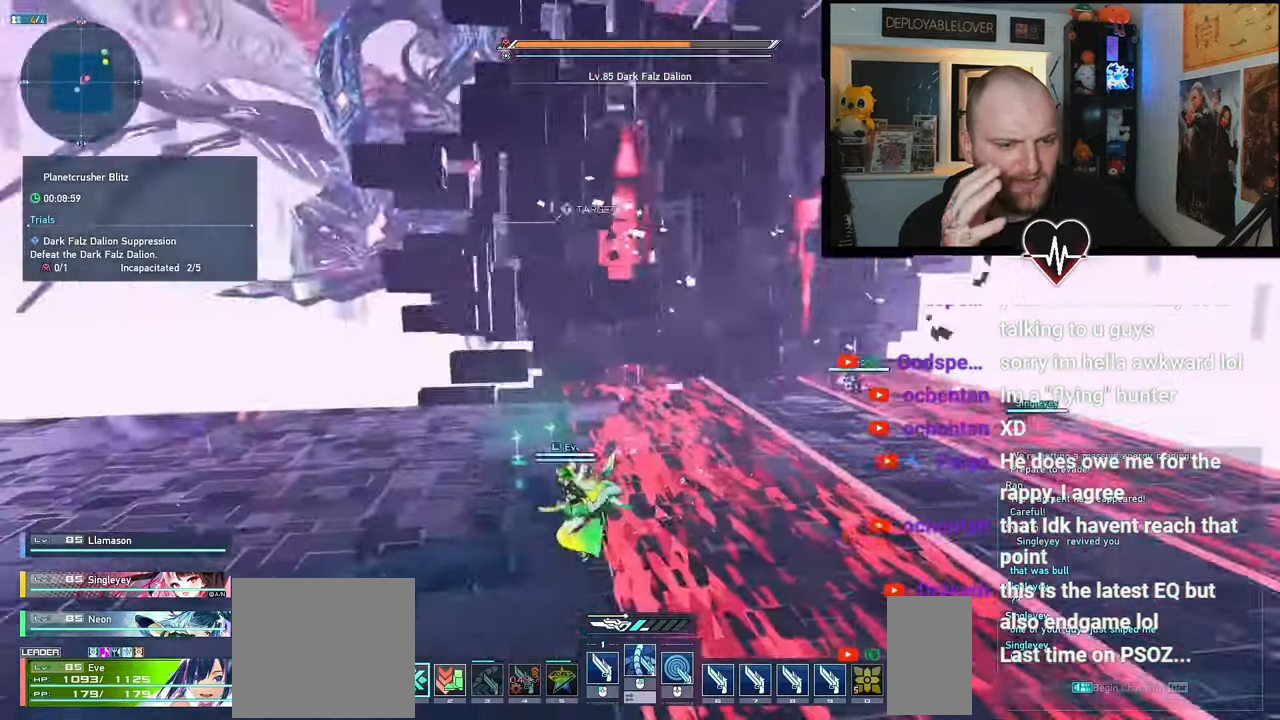
{"keys": ["a", "w"], "mouse": [], "events": [[50, "s", "up"], [283, "w", "down"]]}
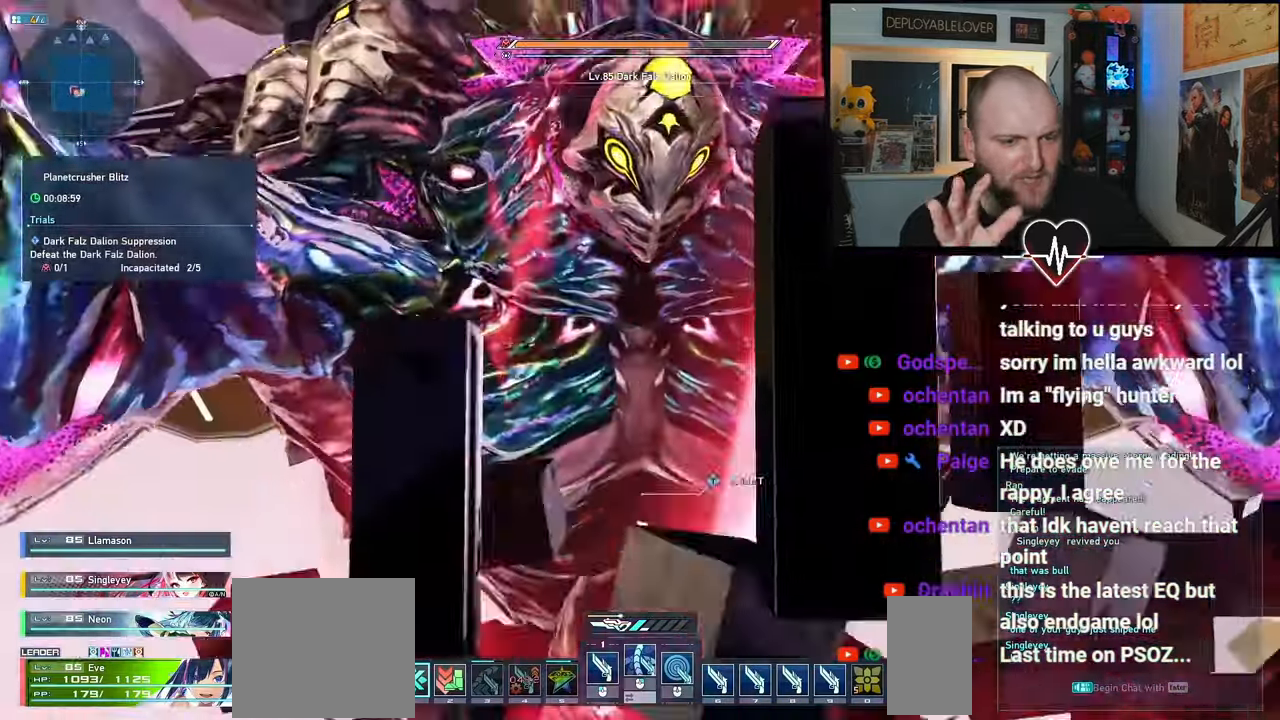
{"keys": [], "mouse": [], "events": [[33, "a", "up"], [50, "w", "up"]]}
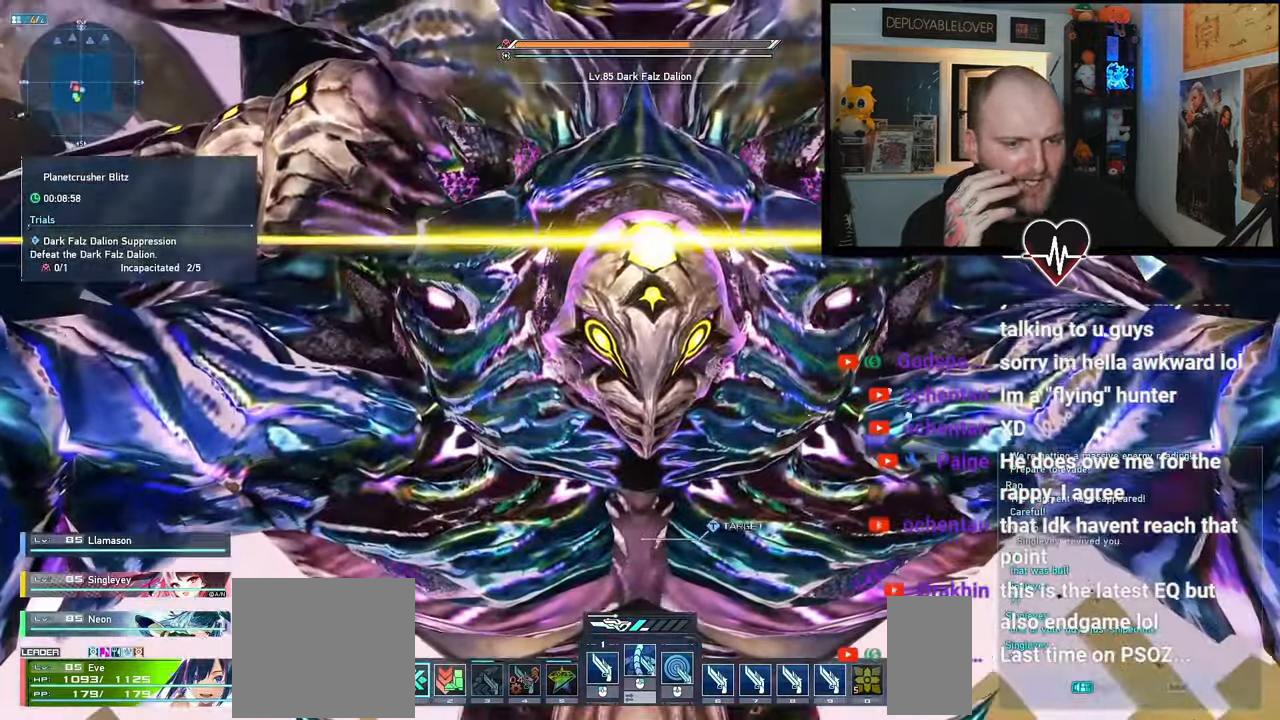
{"keys": [], "mouse": [], "events": []}
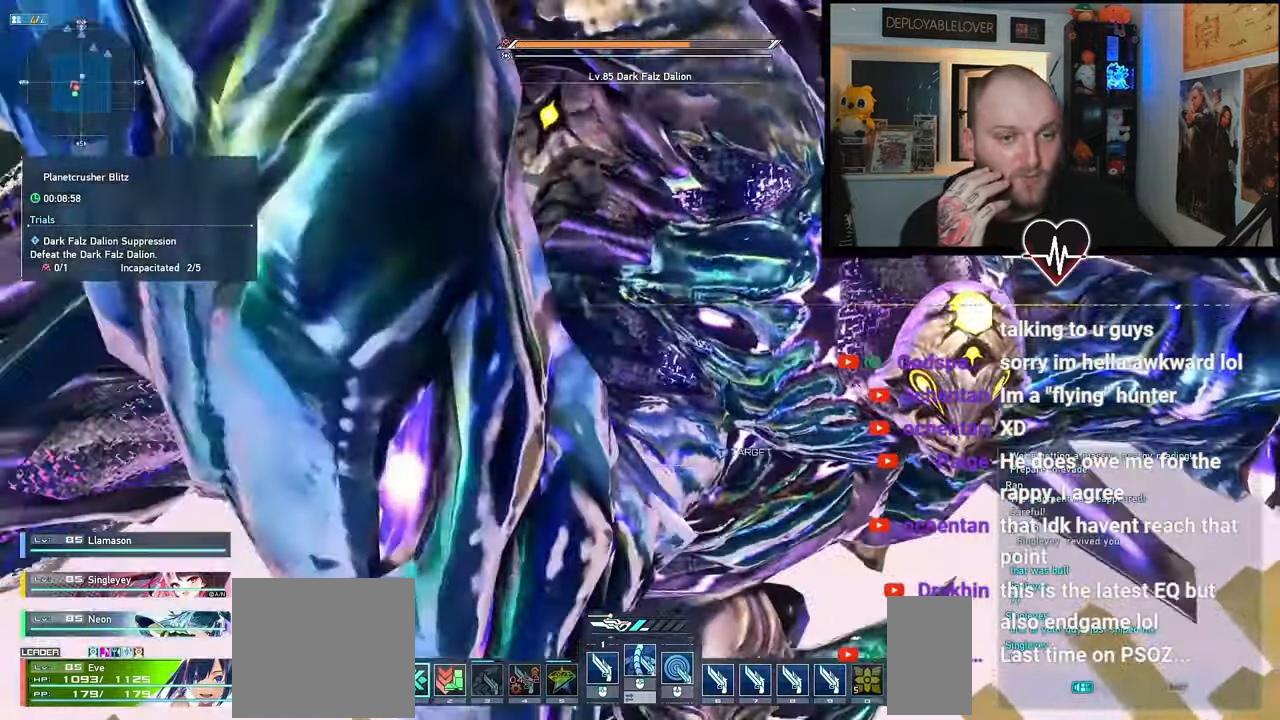
{"keys": [], "mouse": [], "events": []}
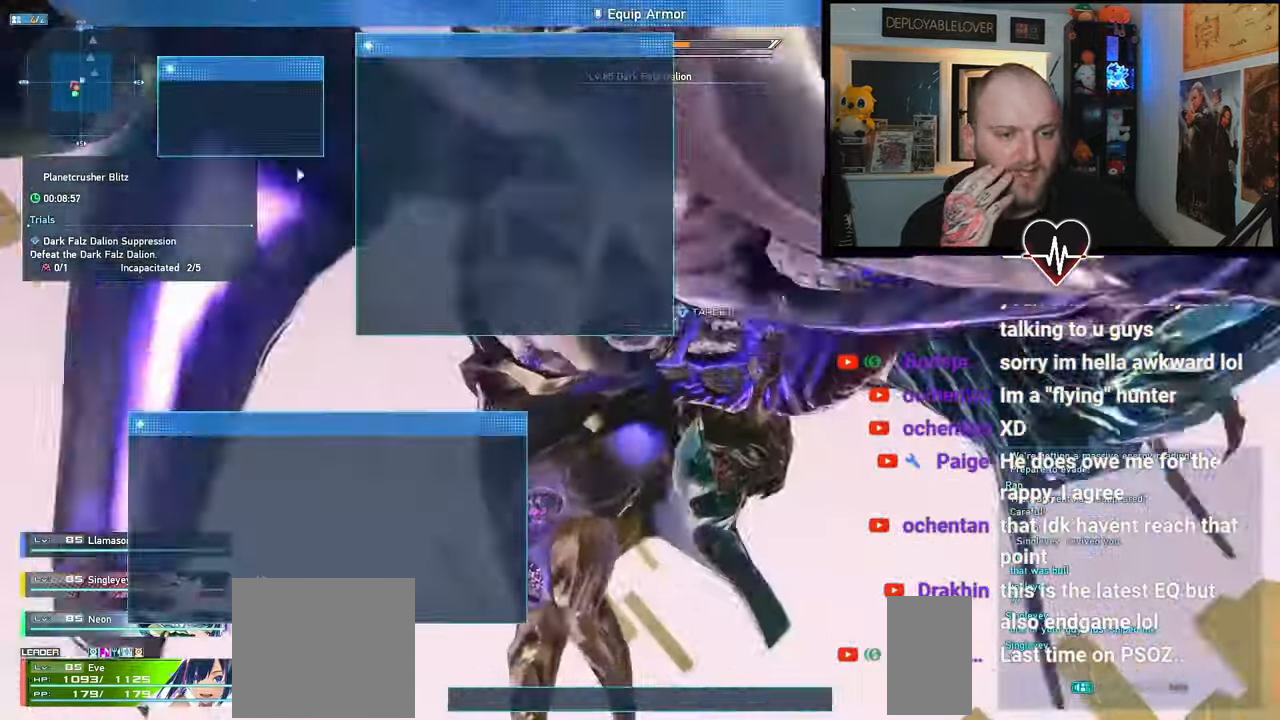
{"keys": [], "mouse": [], "events": [[417, "mouse_left", "down"], [500, "mouse_left", "up"]]}
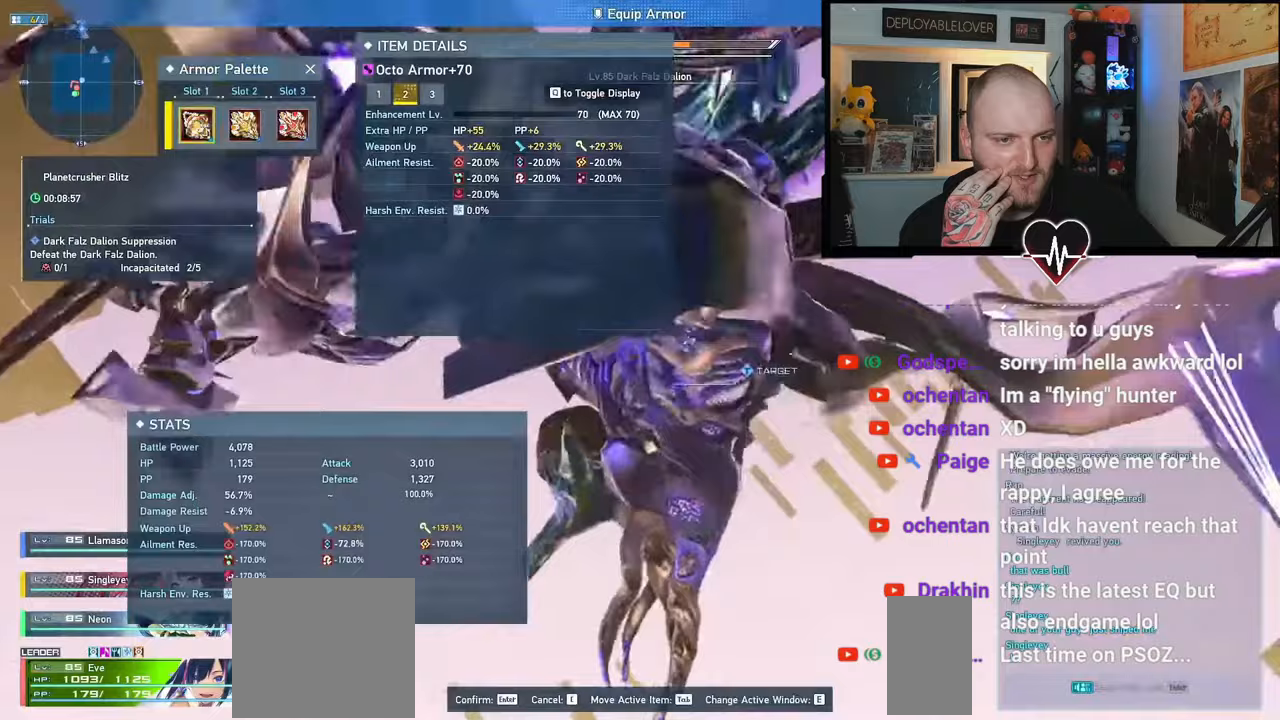
{"keys": [], "mouse": [], "events": []}
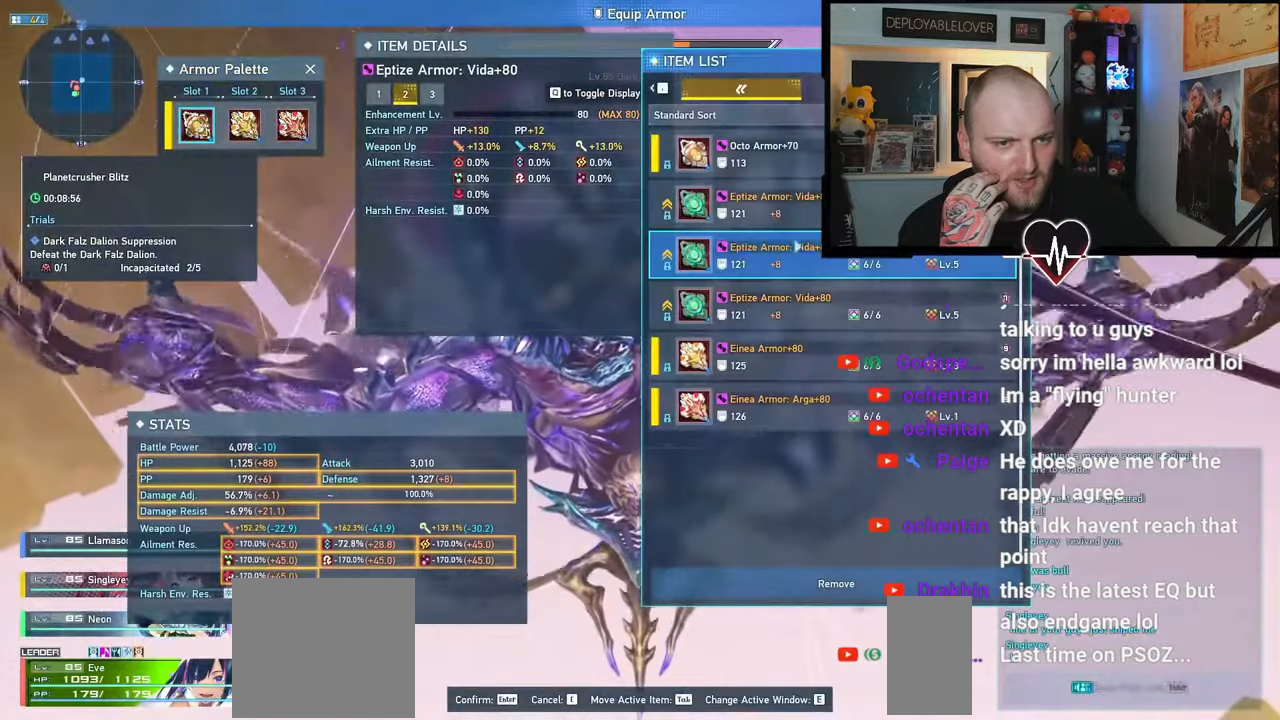
{"keys": [], "mouse": [], "events": [[133, "mouse_left", "down"], [217, "mouse_left", "up"]]}
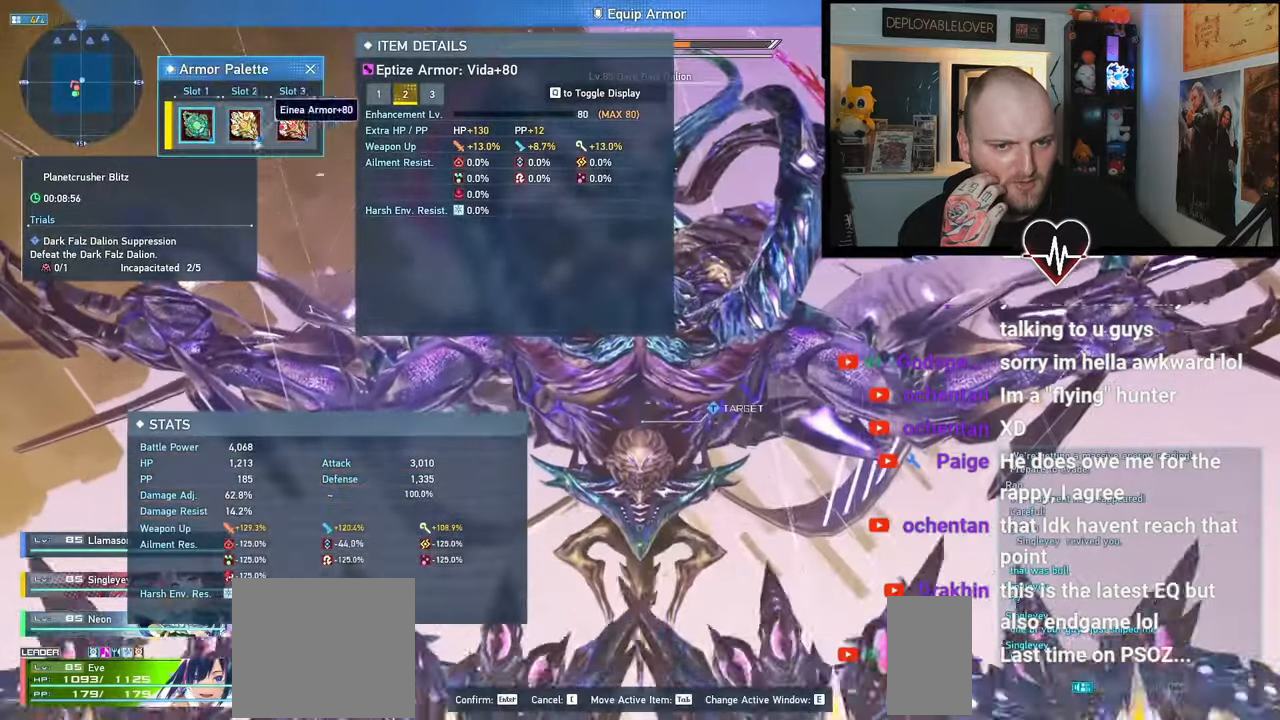
{"keys": [], "mouse": [], "events": [[133, "mouse_left", "down"], [183, "mouse_left", "up"]]}
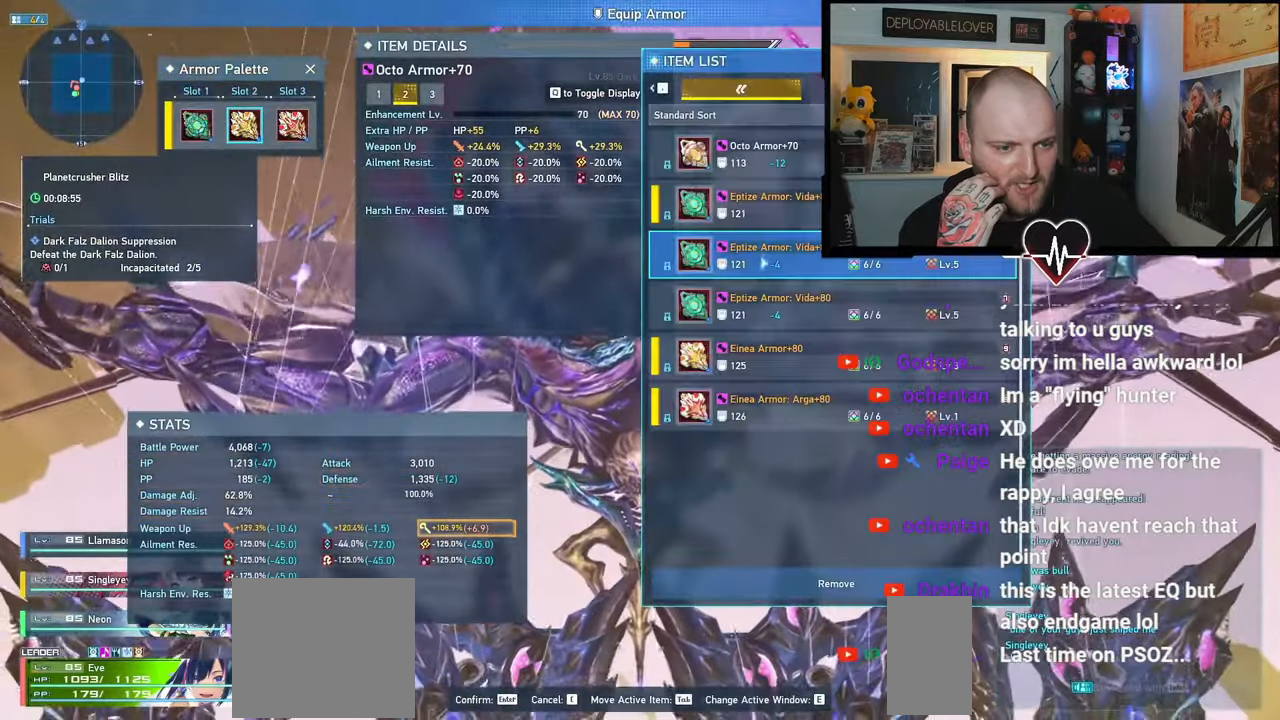
{"keys": [], "mouse": [], "events": [[267, "mouse_left", "down"], [367, "mouse_left", "up"]]}
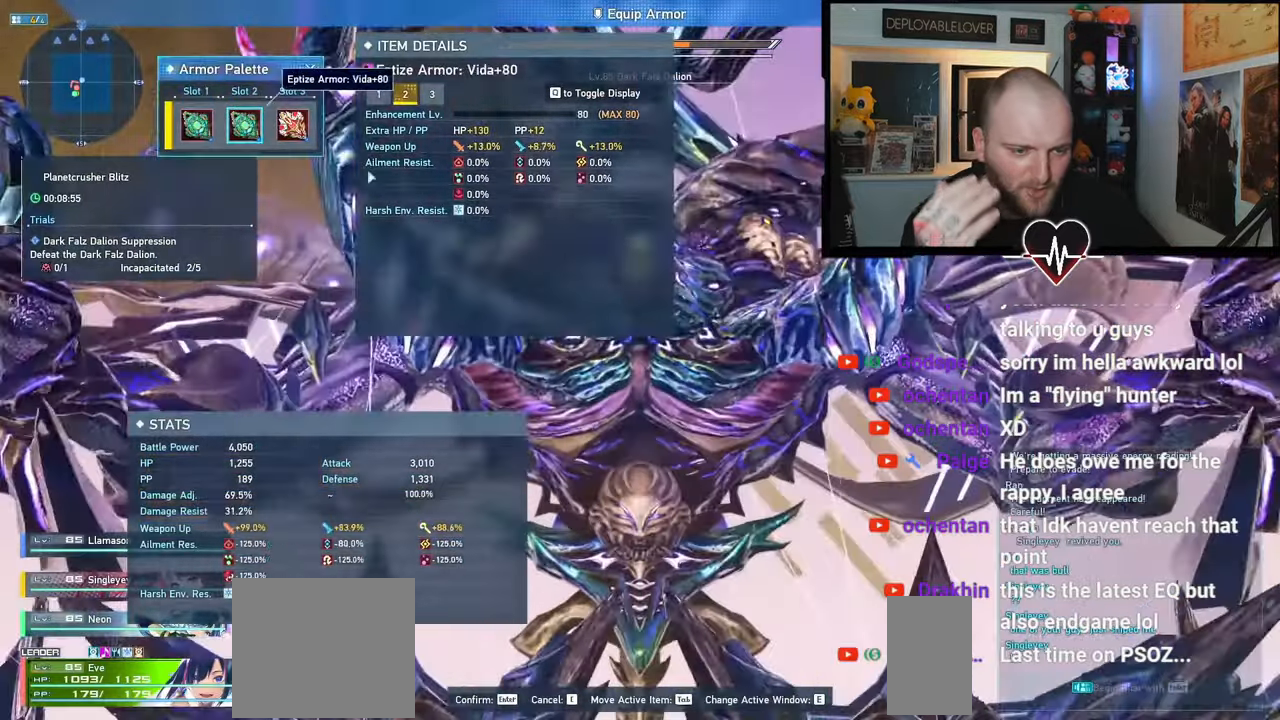
{"keys": [], "mouse": [], "events": [[250, "mouse_left", "down"], [333, "mouse_left", "up"]]}
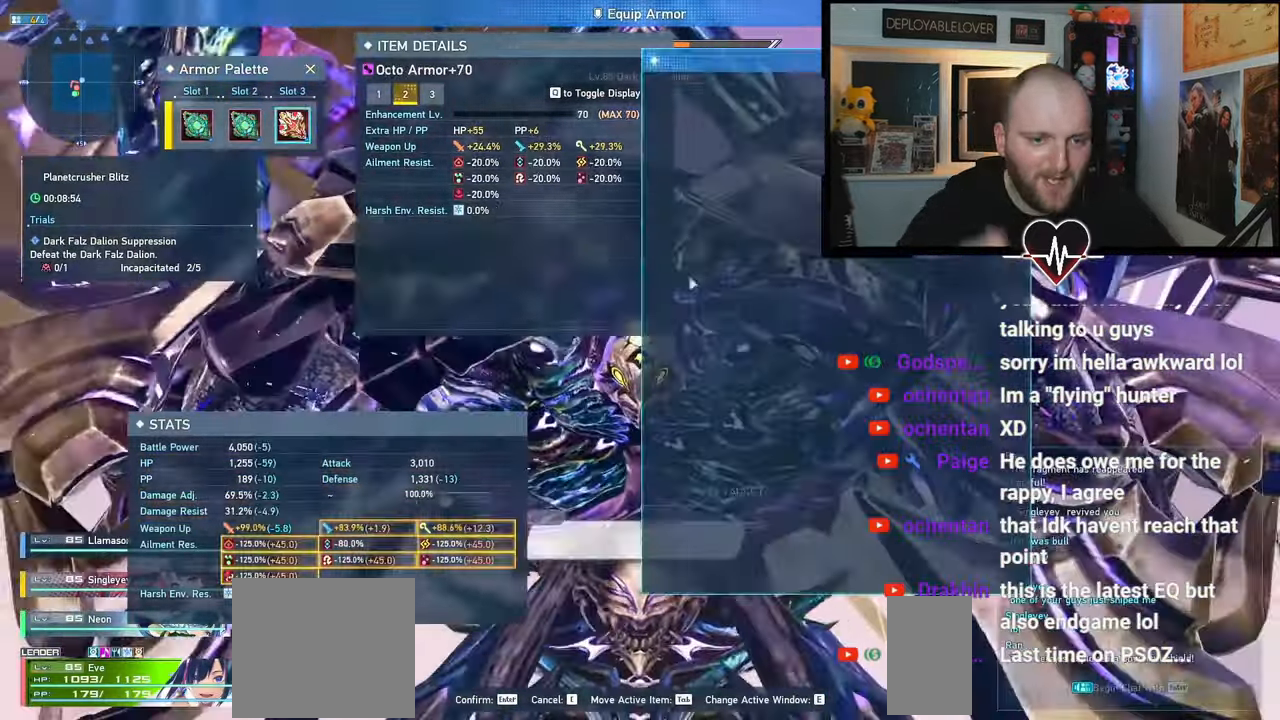
{"keys": [], "mouse": [], "events": [[417, "mouse_left", "down"], [483, "mouse_left", "up"]]}
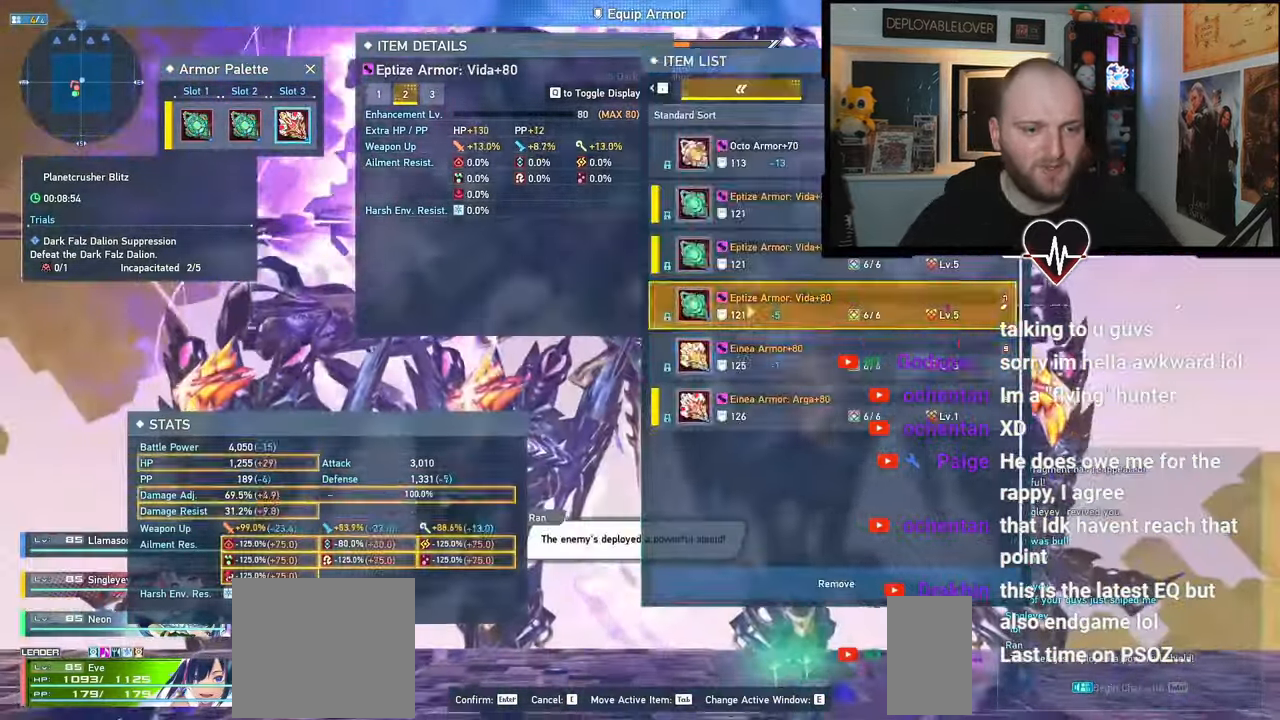
{"keys": [], "mouse": [], "events": []}
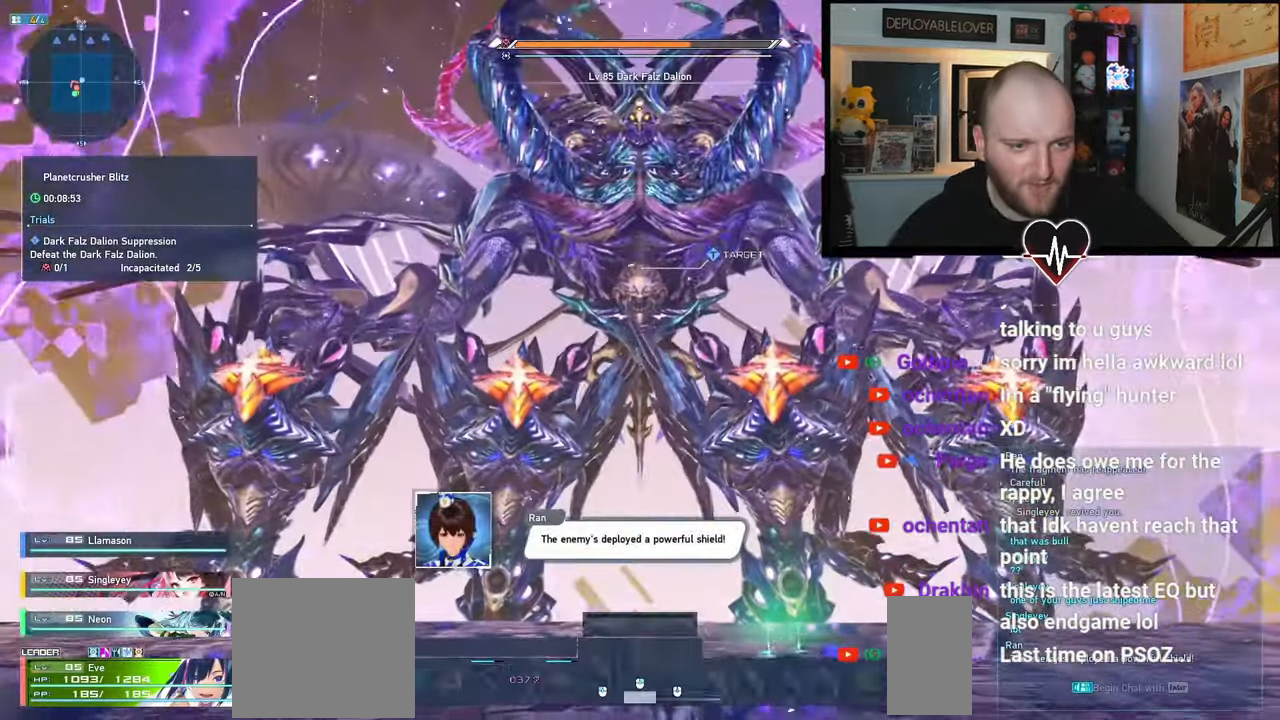
{"keys": [], "mouse": [], "events": []}
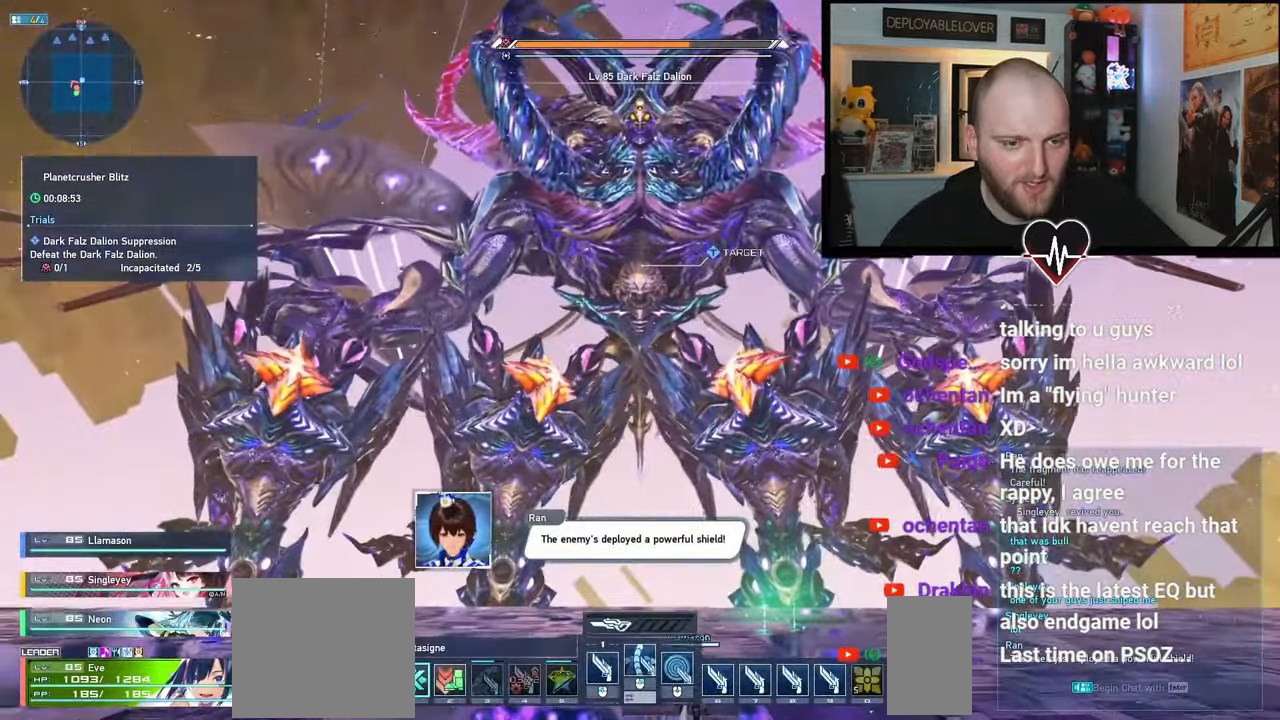
{"keys": ["a", "w"], "mouse": [], "events": [[467, "a", "down"], [483, "w", "down"]]}
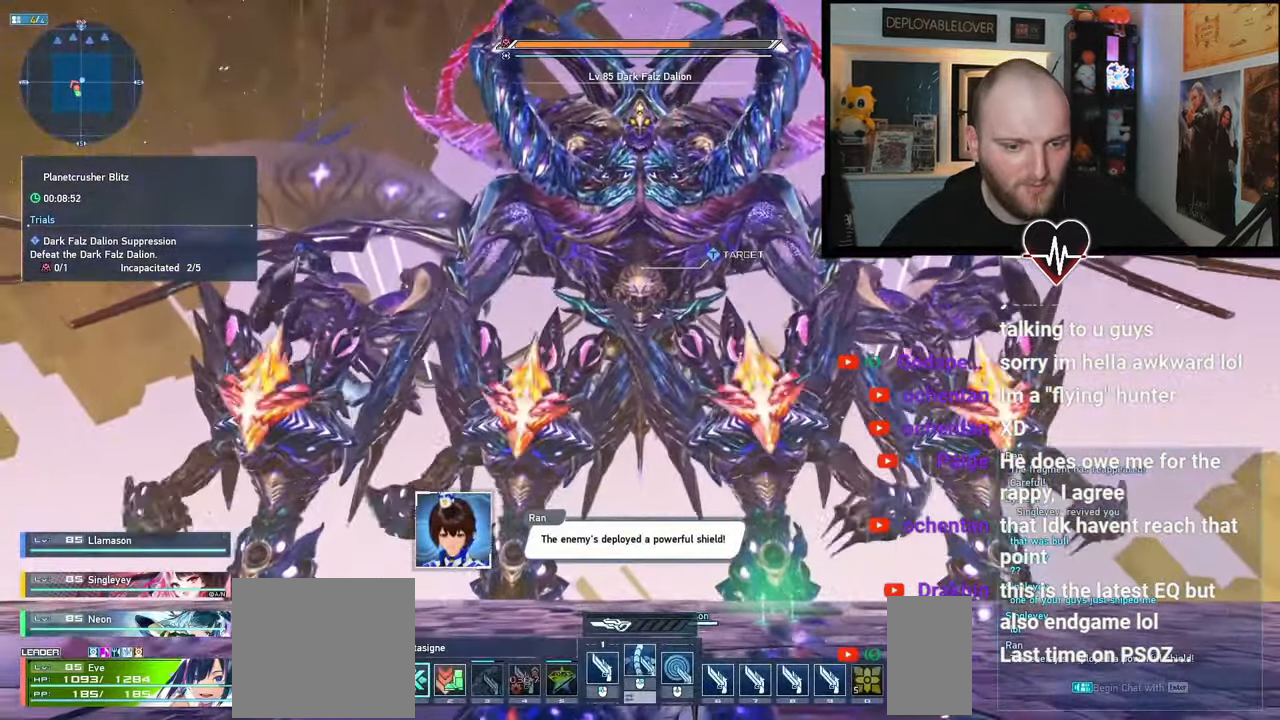
{"keys": ["a"], "mouse": [], "events": [[100, "a", "up"], [100, "w", "up"], [233, "a", "down"], [417, "w", "down"], [500, "w", "up"]]}
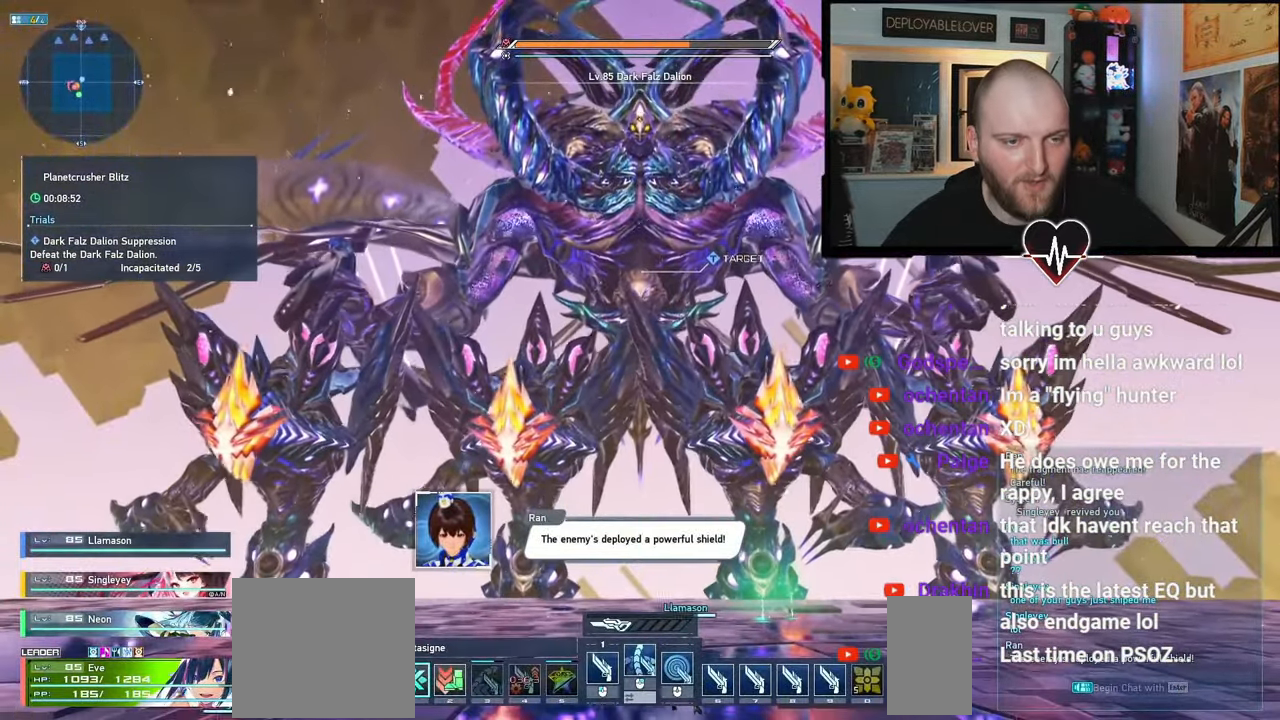
{"keys": [], "mouse": [], "events": [[233, "a", "up"], [300, "s", "down"], [467, "s", "up"]]}
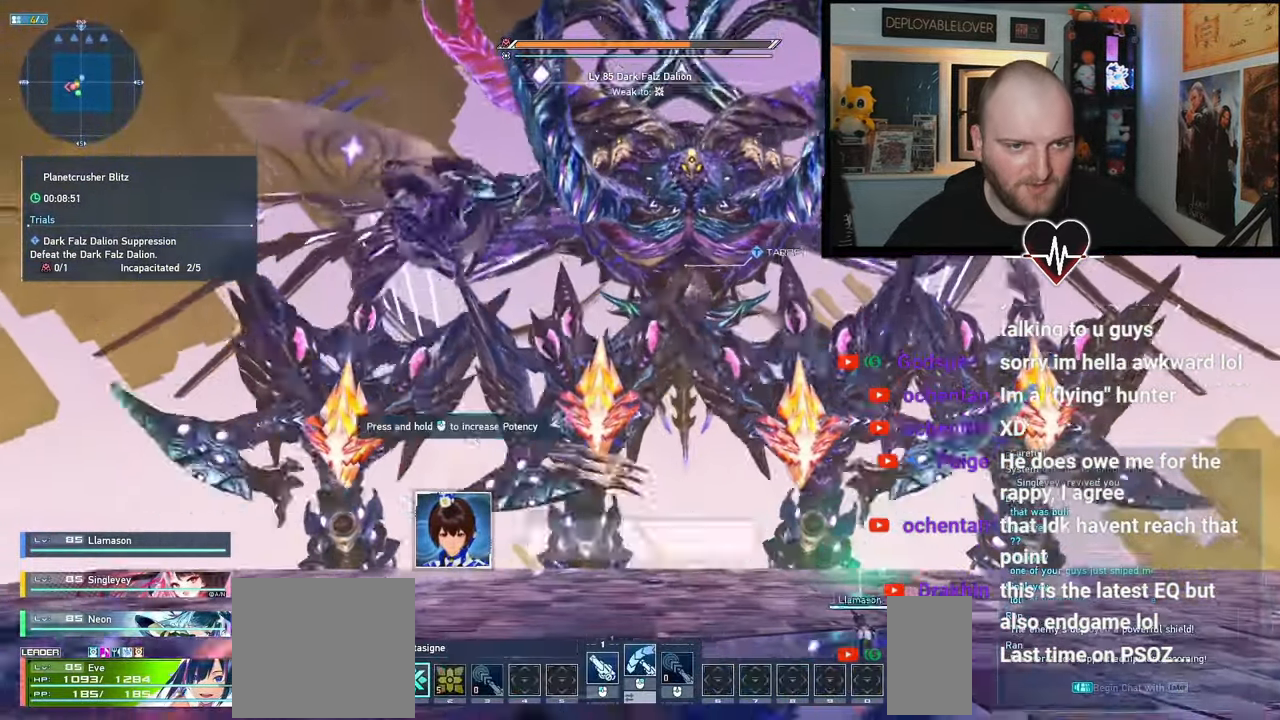
{"keys": ["a"], "mouse": [], "events": [[500, "a", "down"]]}
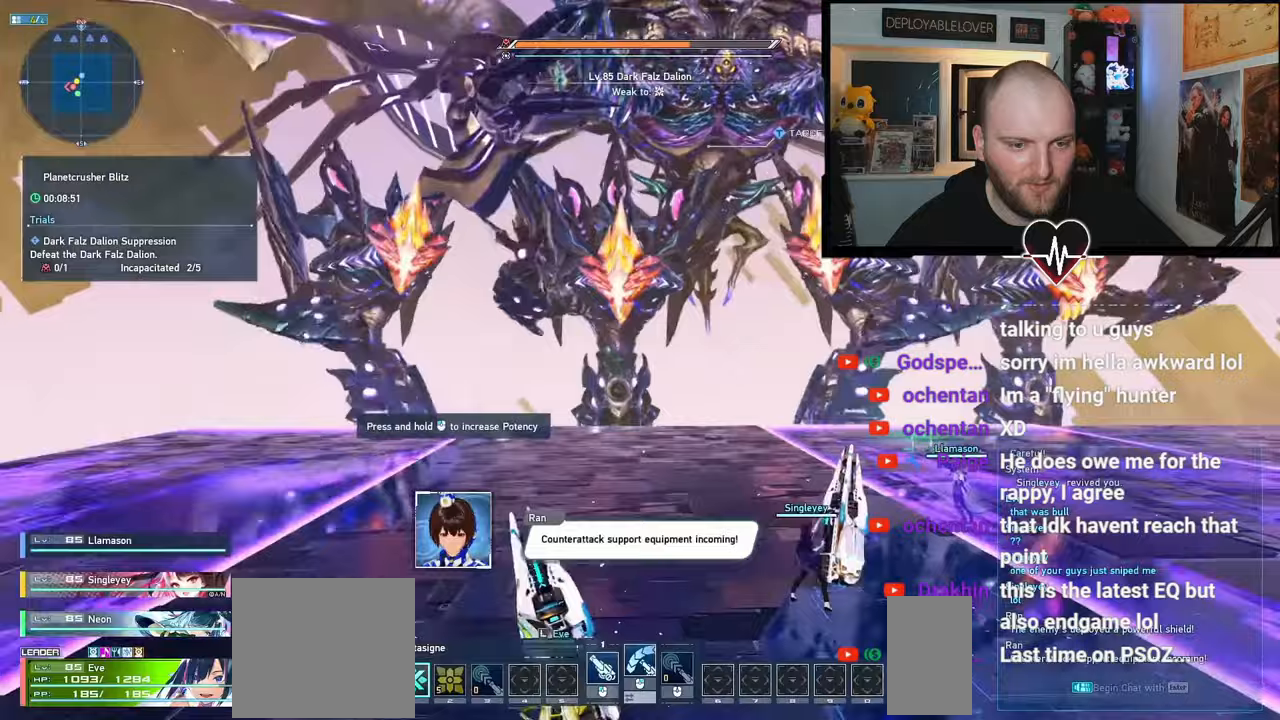
{"keys": ["a"], "mouse": ["left"], "events": [[100, "s", "down"], [217, "mouse_left", "down"], [500, "s", "up"]]}
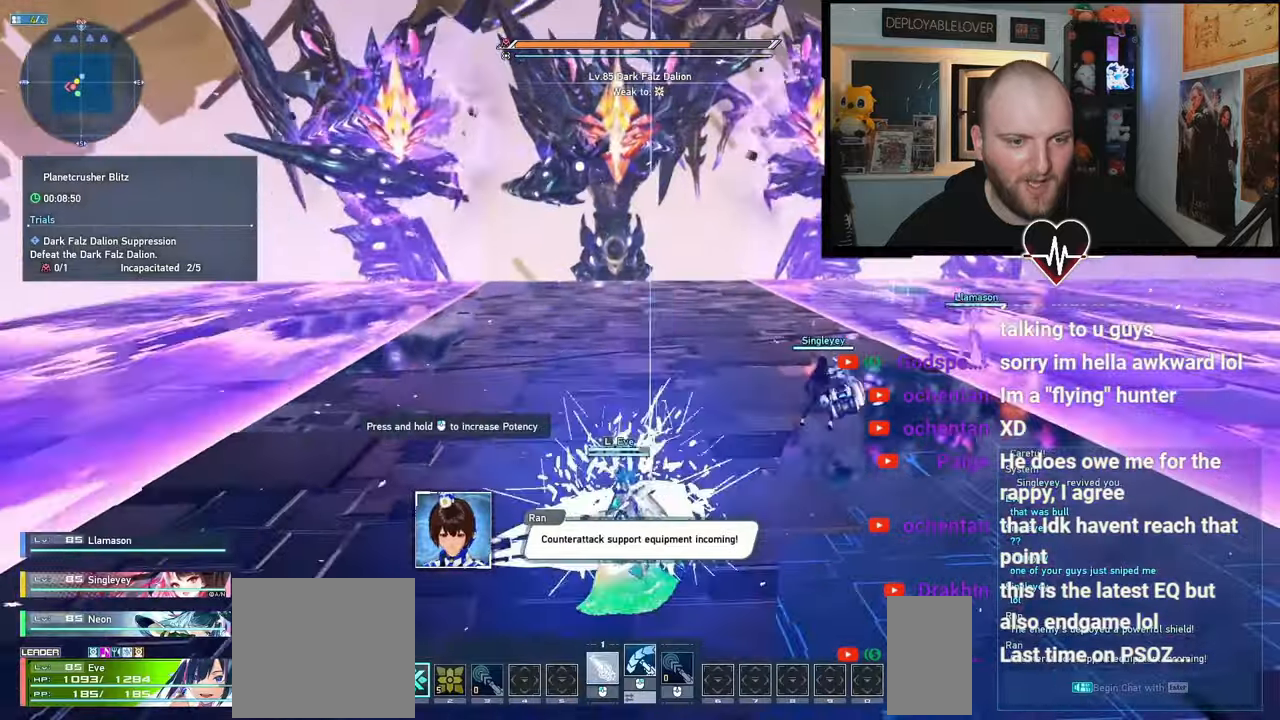
{"keys": ["d"], "mouse": ["left"], "events": [[100, "w", "down"], [233, "a", "up"], [400, "d", "down"], [467, "w", "up"]]}
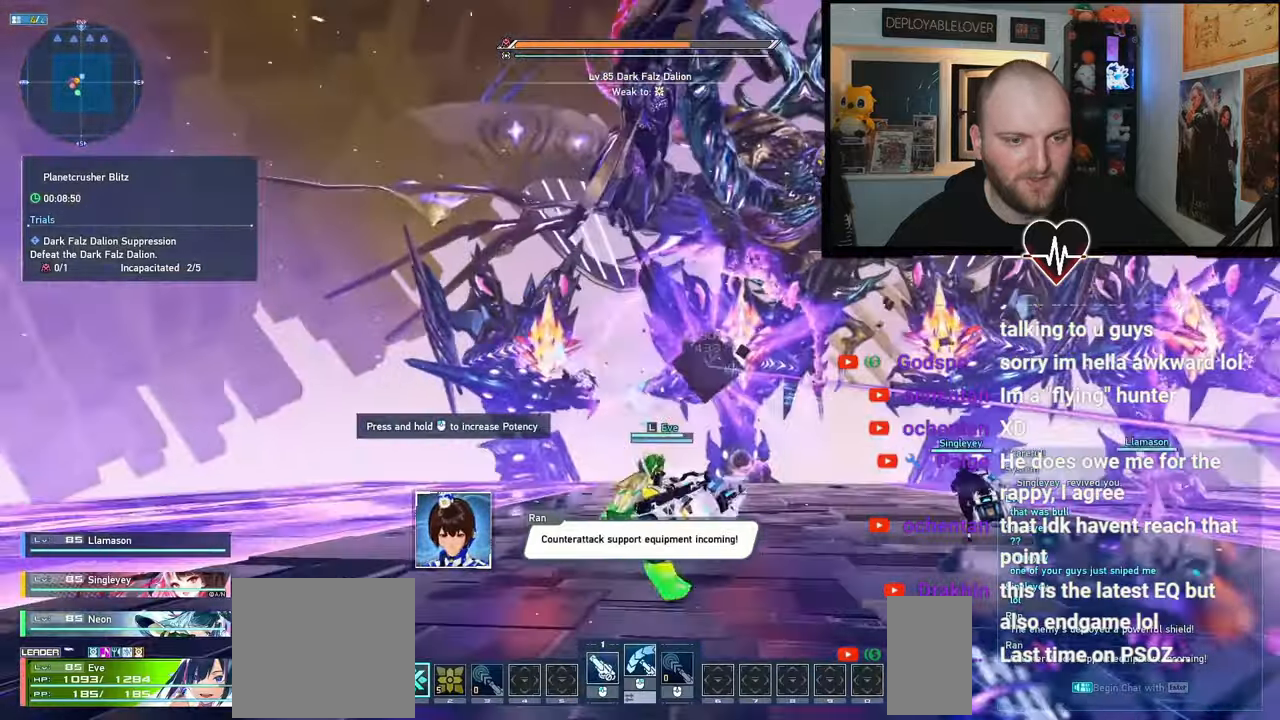
{"keys": ["s"], "mouse": ["left"], "events": [[67, "s", "down"], [133, "d", "up"]]}
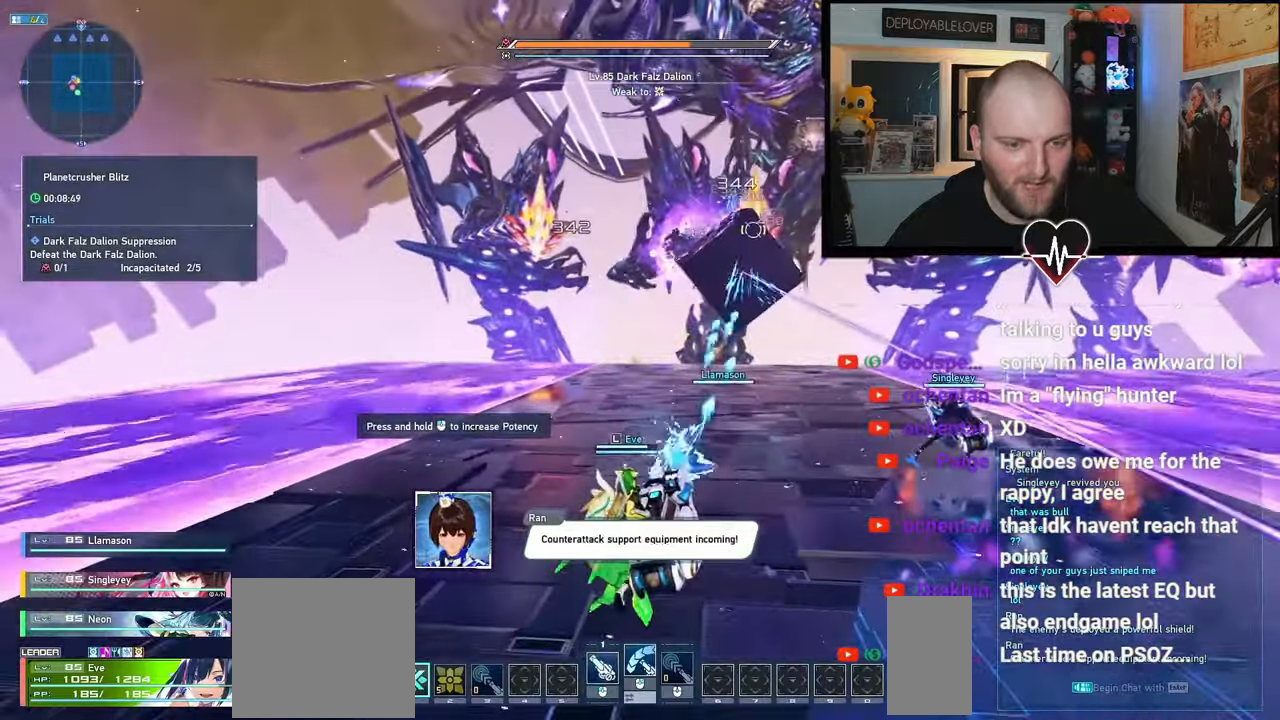
{"keys": ["d", "s"], "mouse": ["left"], "events": [[500, "d", "down"]]}
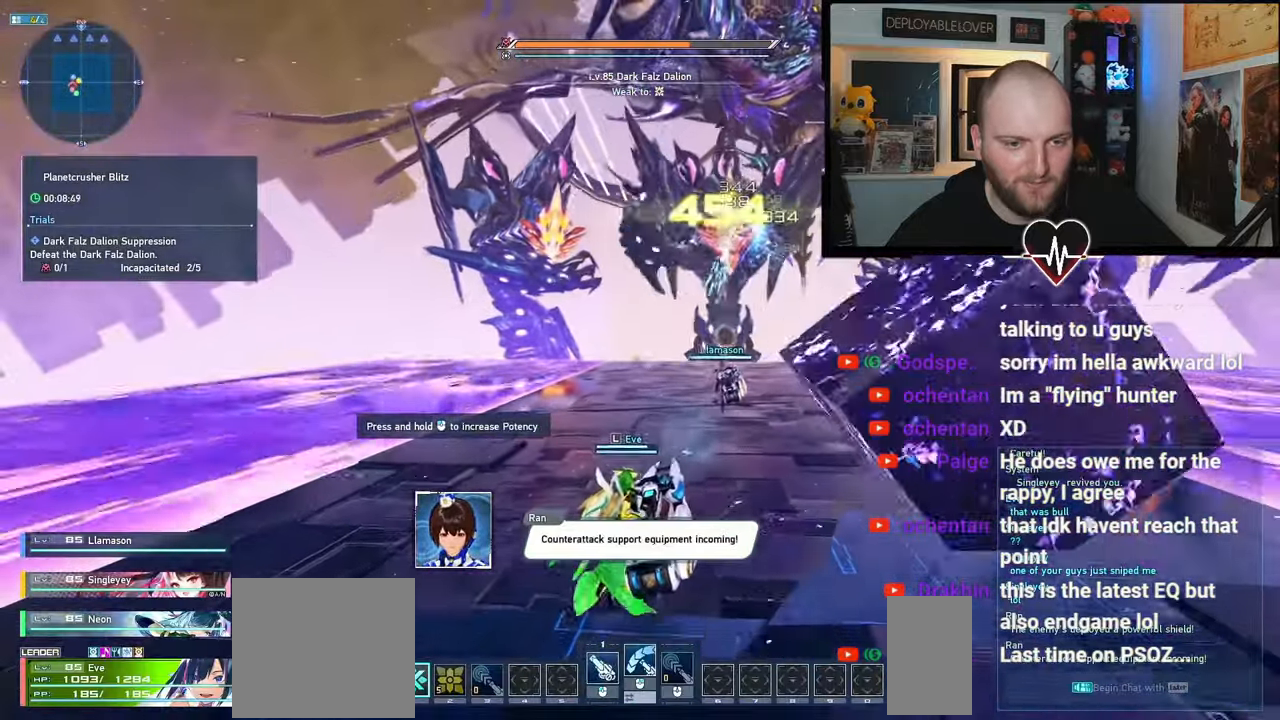
{"keys": ["d", "w"], "mouse": ["left"], "events": [[100, "s", "up"], [500, "w", "down"]]}
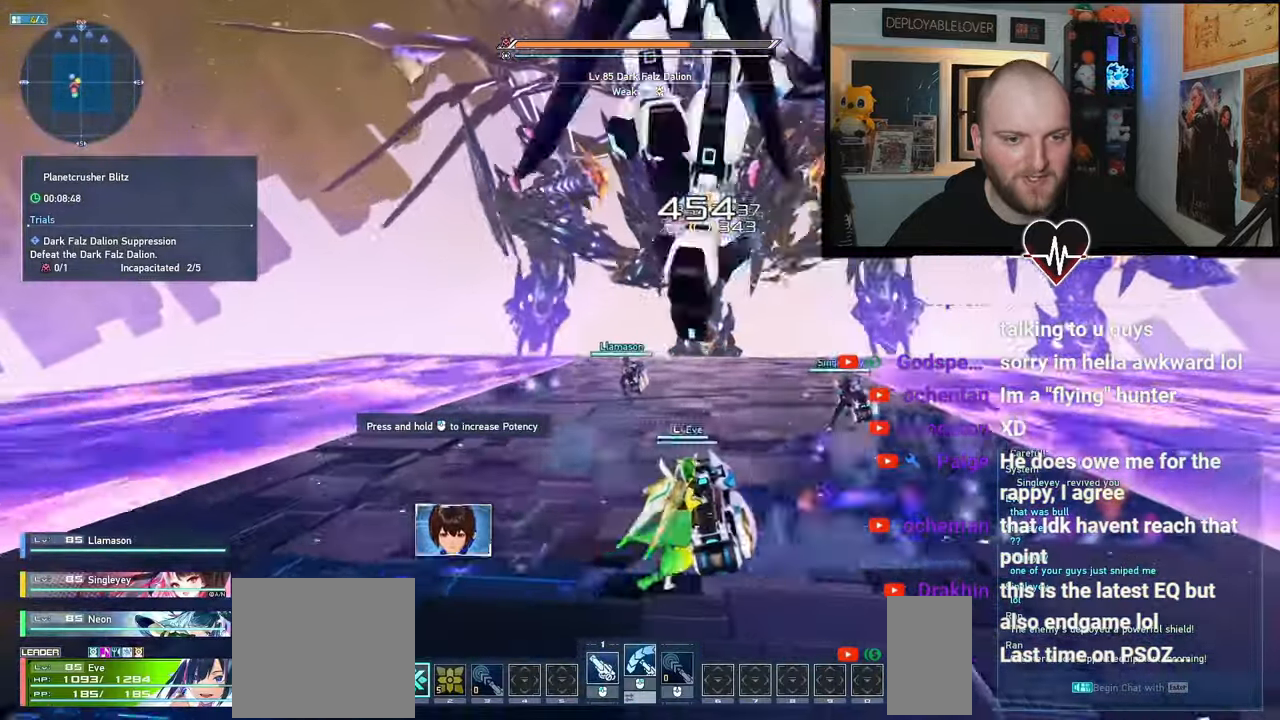
{"keys": ["d", "s"], "mouse": ["left"], "events": [[67, "d", "up"], [217, "d", "down"], [300, "w", "up"], [467, "s", "down"]]}
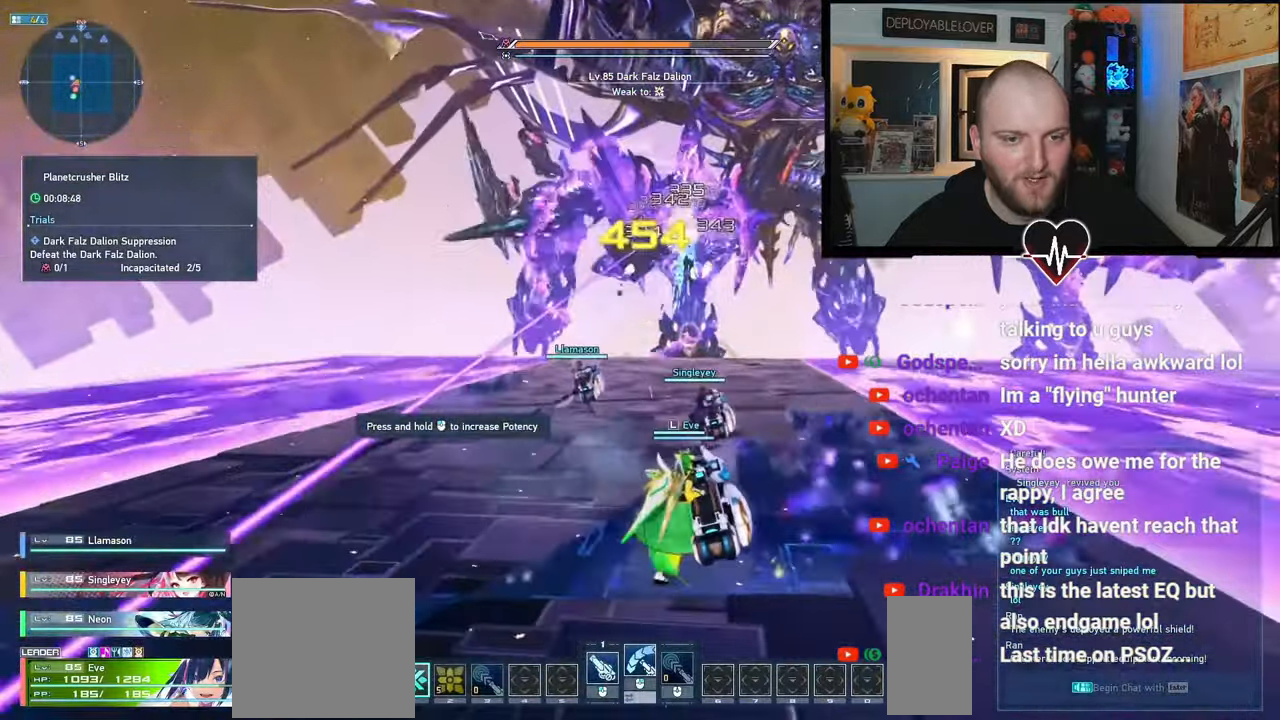
{"keys": ["s"], "mouse": ["left"], "events": [[300, "d", "up"]]}